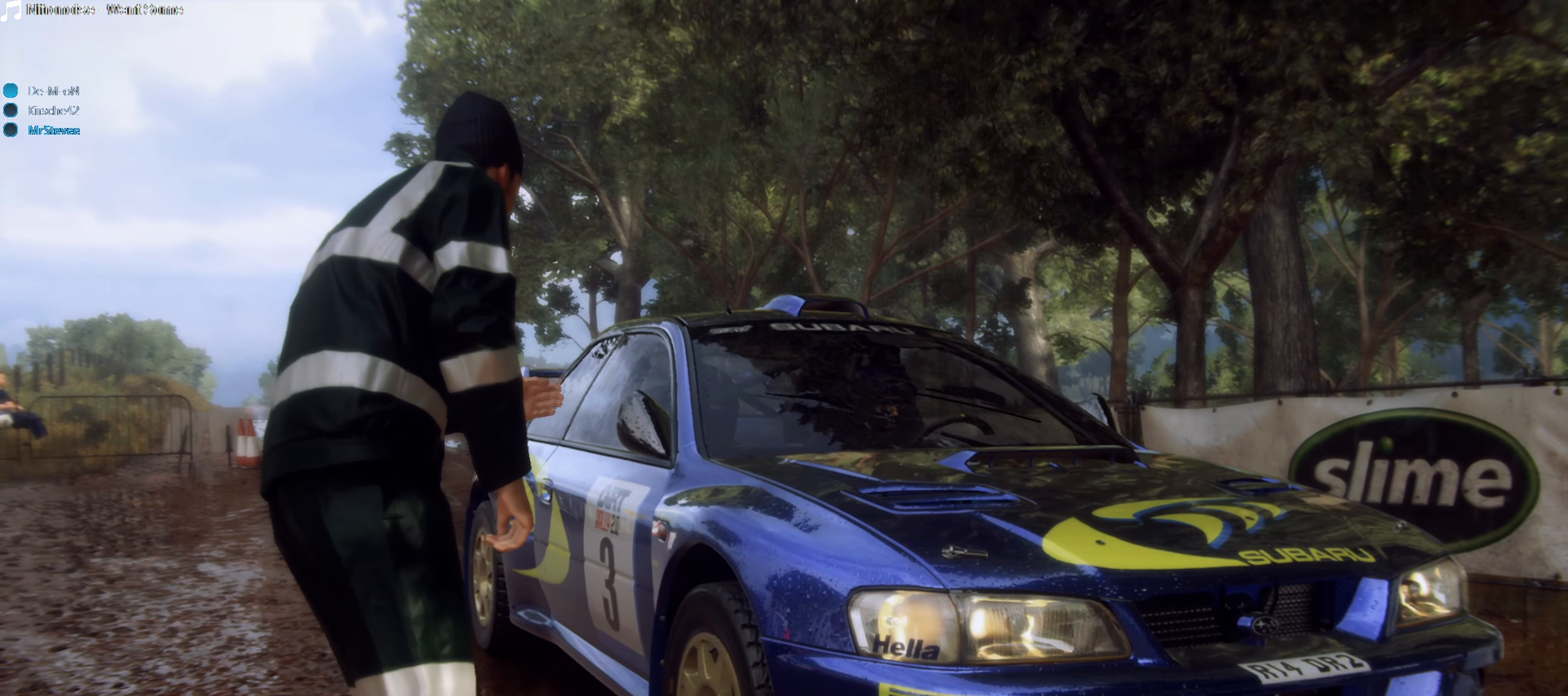
Gameplay with a controller (Xbox layout); each line is a JSON object with the inputs held at the frame after it. "events" lists button and stick changes between this image and that frame as [ms after this image, input, new state], when the widget could be followed in between. Not read: L3 R3.
{"buttons": [], "left_stick": "left", "right_stick": "center", "events": [[483, "left_stick", "left"]]}
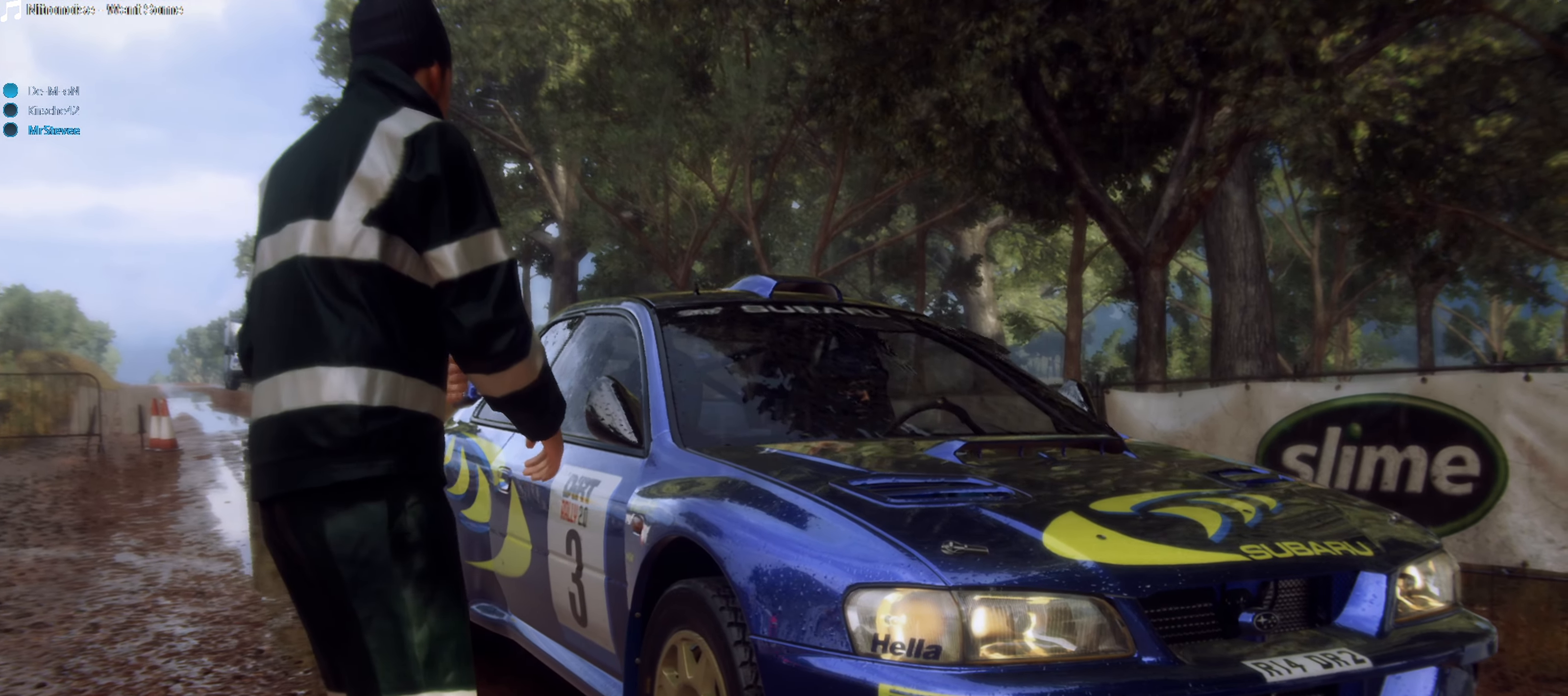
{"buttons": [], "left_stick": "center", "right_stick": "center", "events": [[50, "right_stick", "left"], [167, "right_stick", "center"], [233, "right_stick", "left"], [300, "right_stick", "center"], [317, "left_stick", "center"]]}
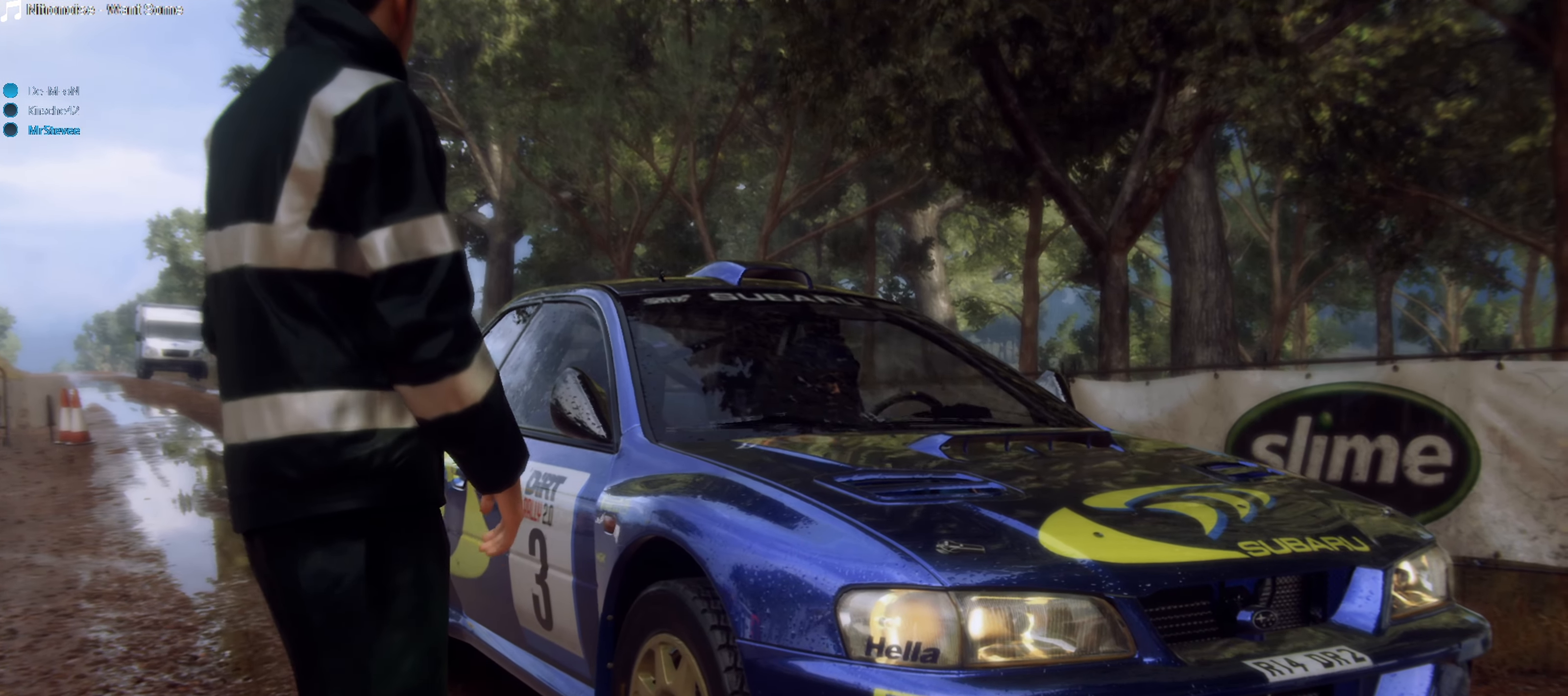
{"buttons": [], "left_stick": "center", "right_stick": "center", "events": [[33, "right_stick", "right"], [67, "left_stick", "right"], [183, "left_stick", "center"], [233, "left_stick", "right"], [350, "left_stick", "center"], [367, "right_stick", "center"]]}
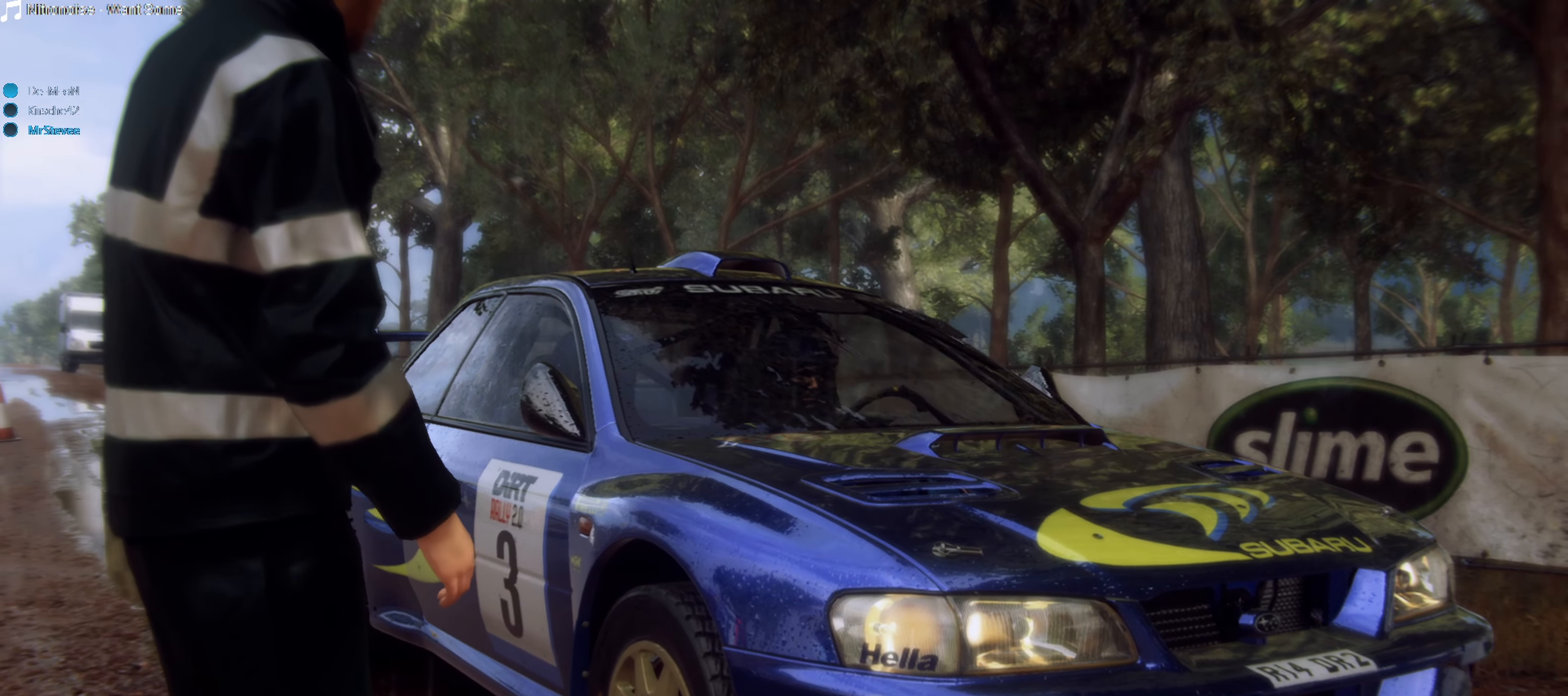
{"buttons": [], "left_stick": "down", "right_stick": "up", "events": [[433, "left_stick", "down"], [483, "right_stick", "up"]]}
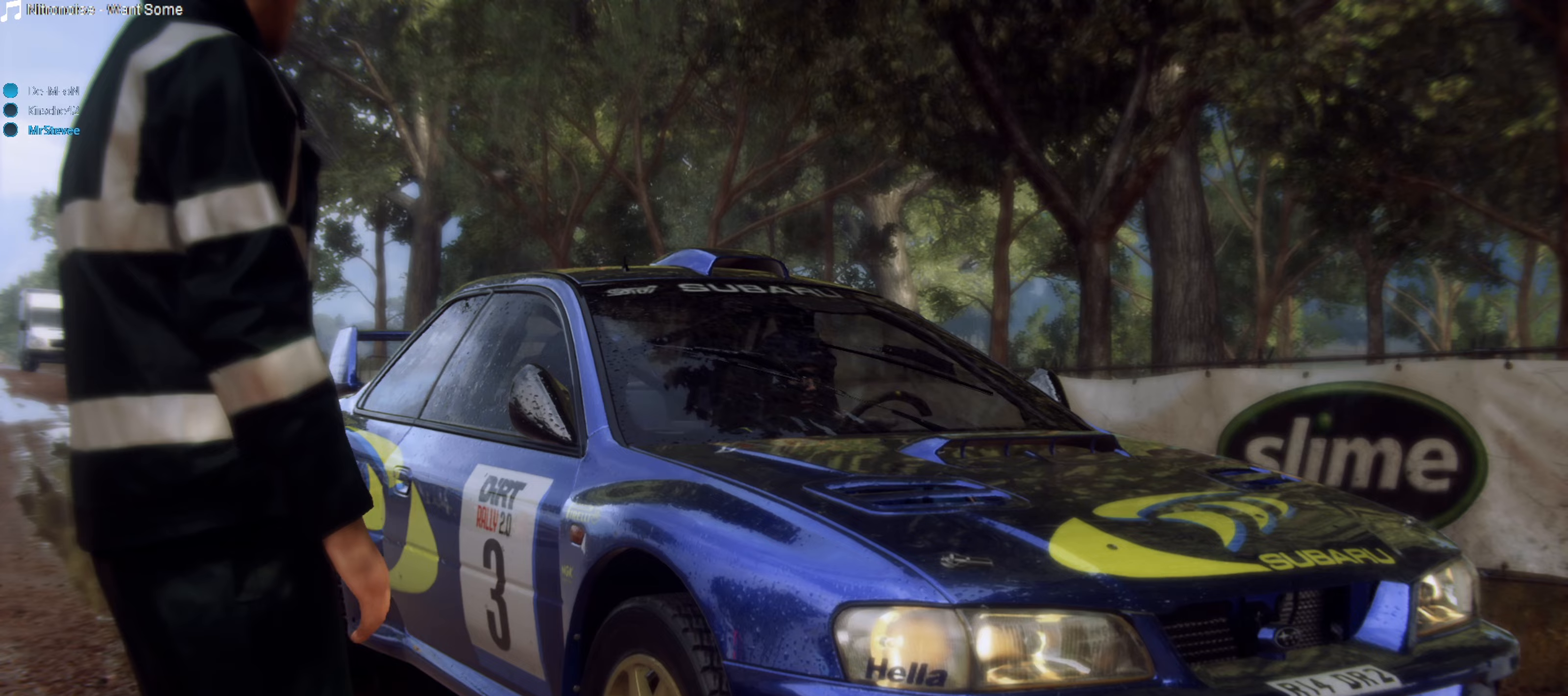
{"buttons": [], "left_stick": "up", "right_stick": "down", "events": [[267, "left_stick", "center"], [267, "right_stick", "center"], [400, "left_stick", "up"], [417, "right_stick", "down"]]}
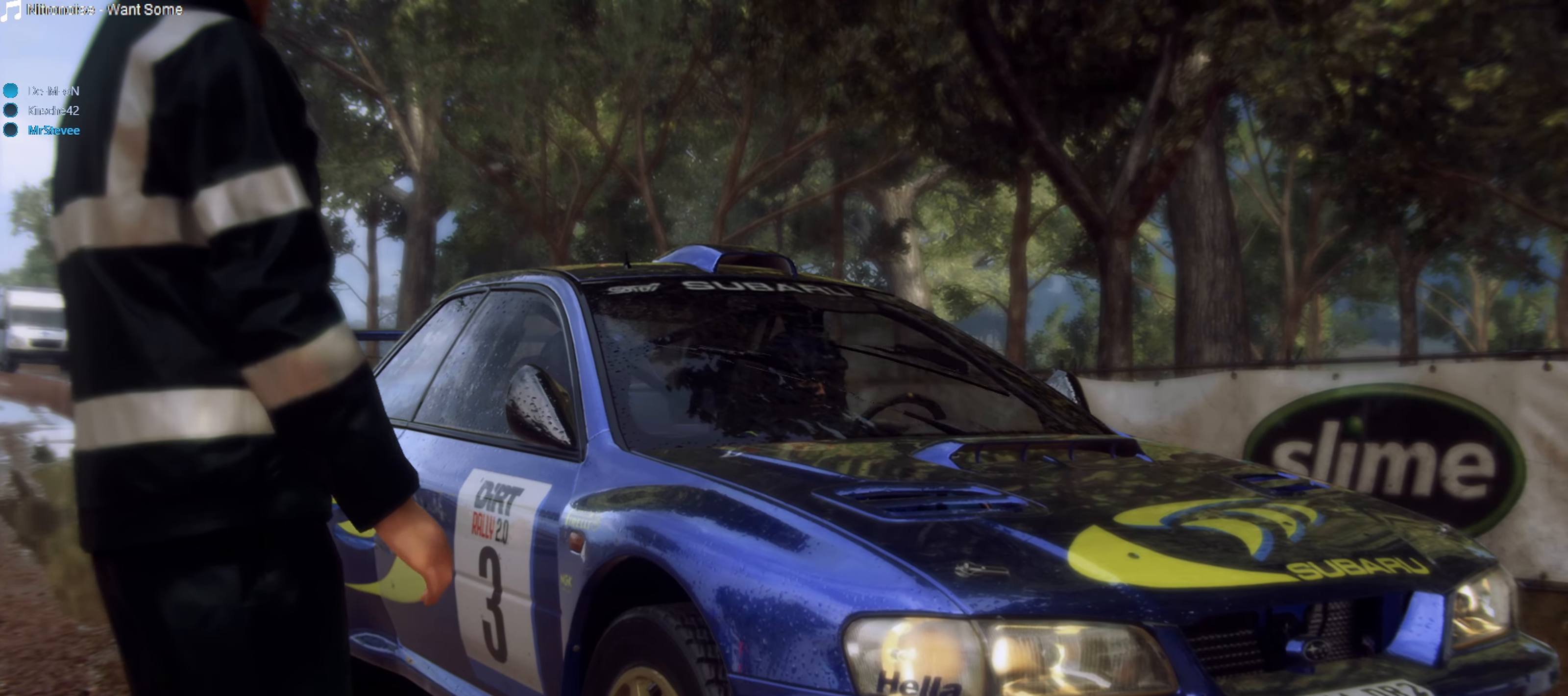
{"buttons": [], "left_stick": "center", "right_stick": "center", "events": [[50, "right_stick", "center"], [67, "left_stick", "center"]]}
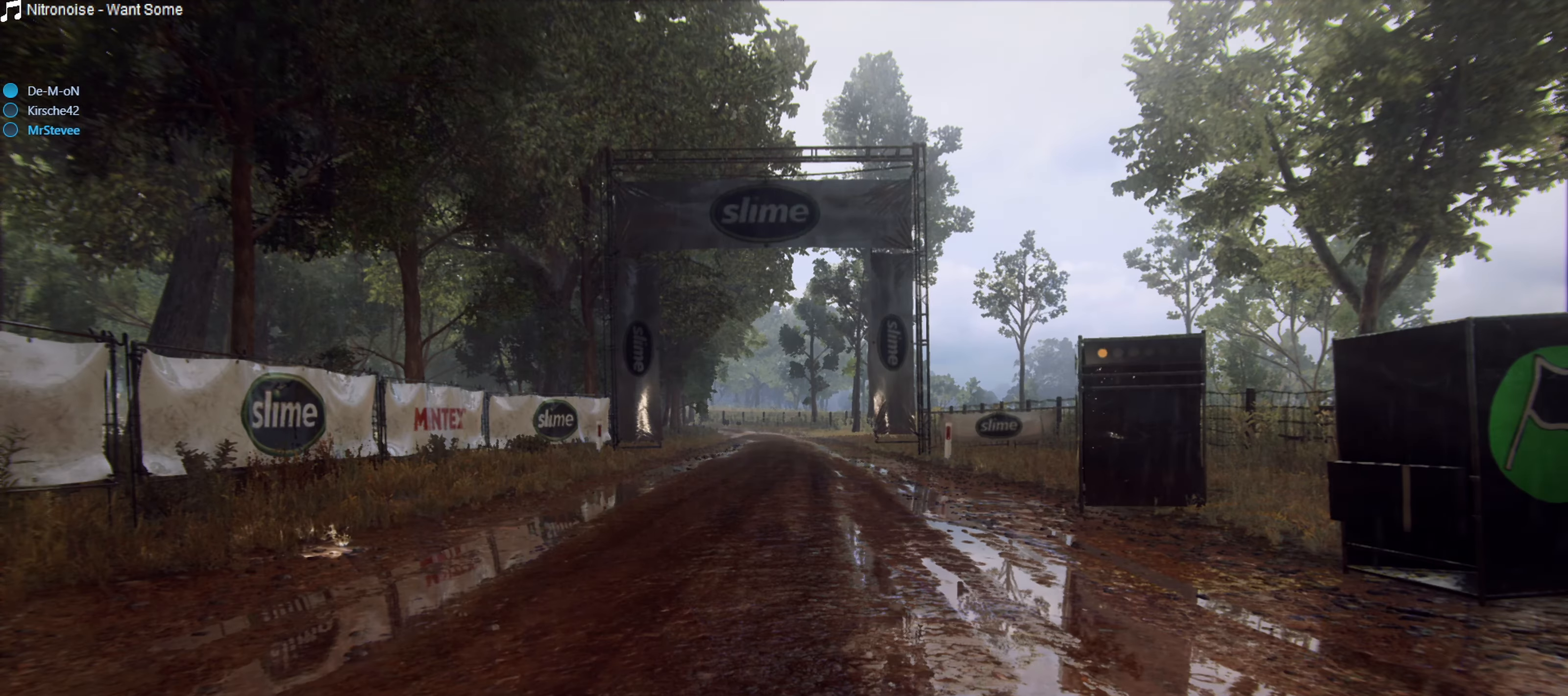
{"buttons": [], "left_stick": "center", "right_stick": "center", "events": []}
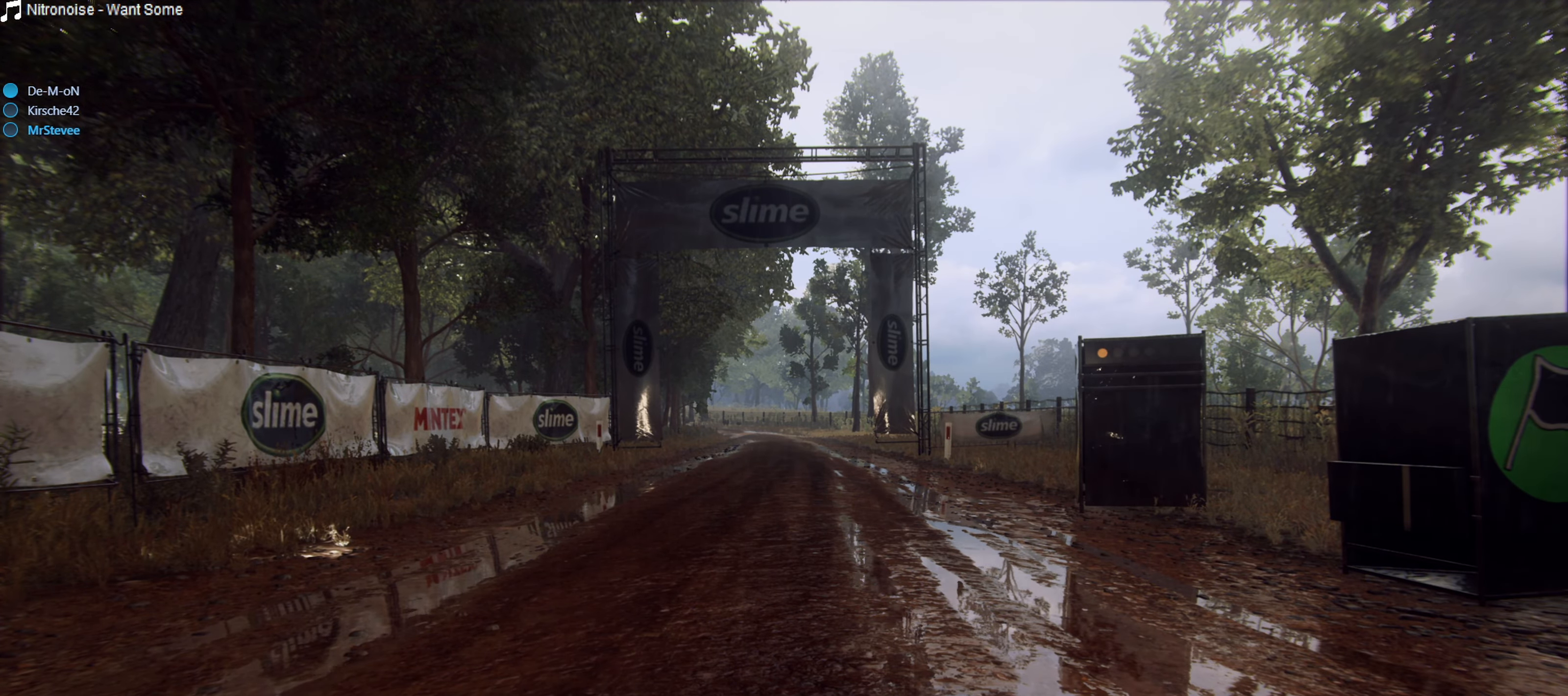
{"buttons": [], "left_stick": "center", "right_stick": "center", "events": []}
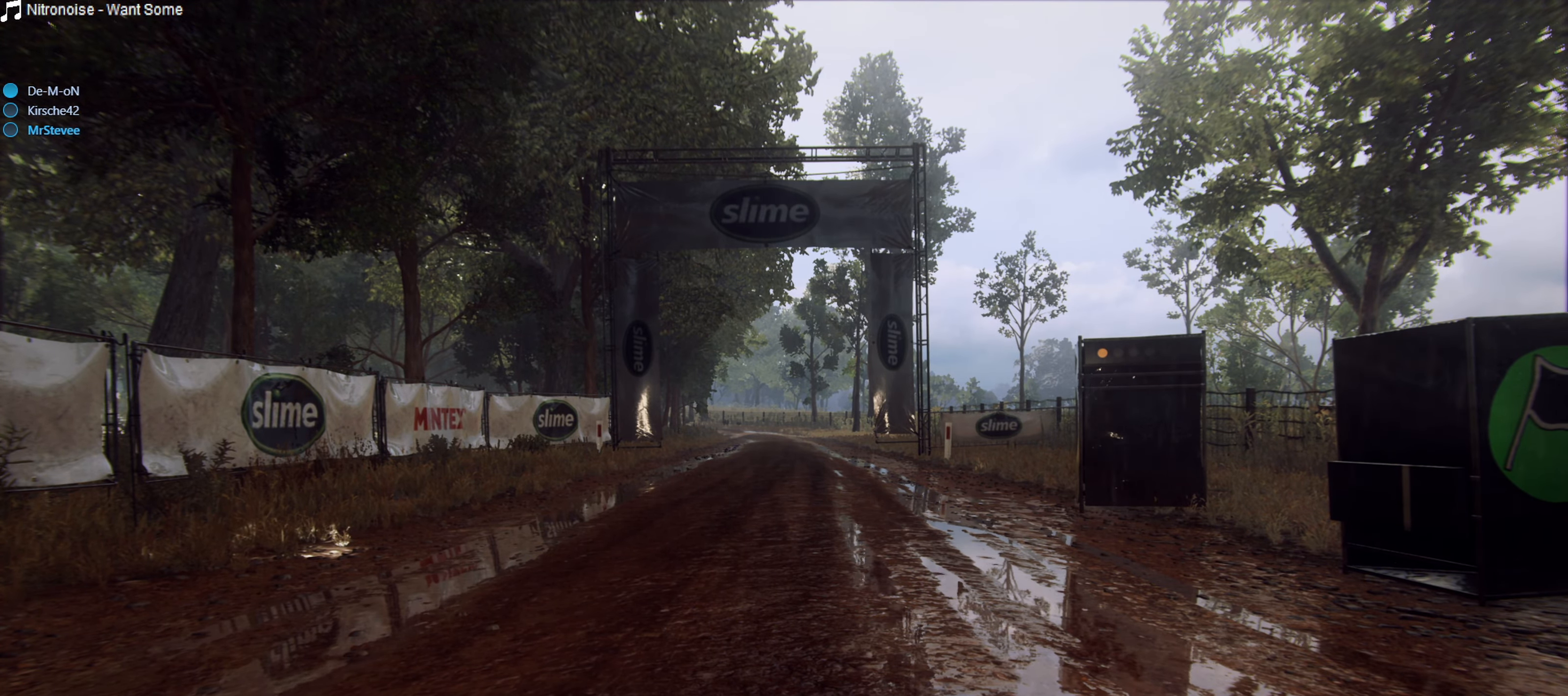
{"buttons": [], "left_stick": "center", "right_stick": "center", "events": []}
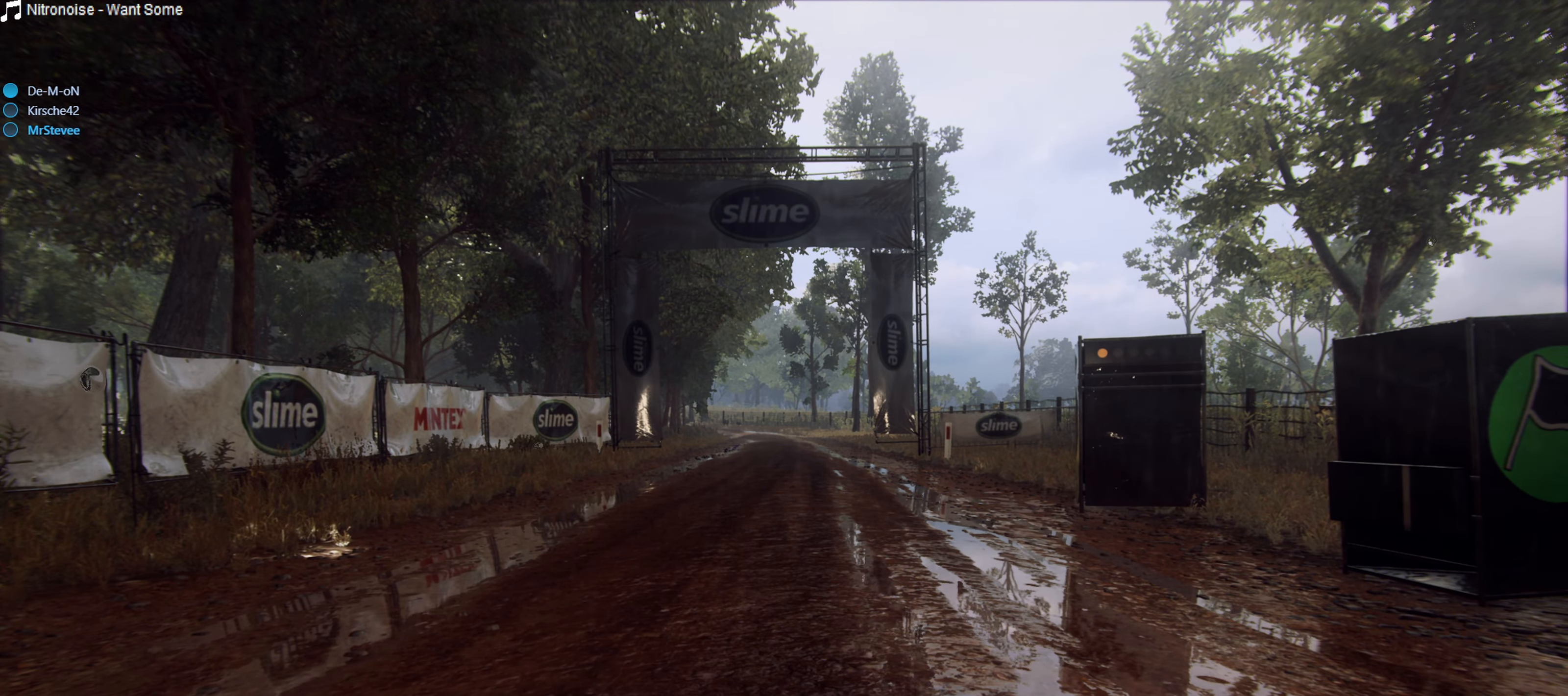
{"buttons": [], "left_stick": "center", "right_stick": "center", "events": []}
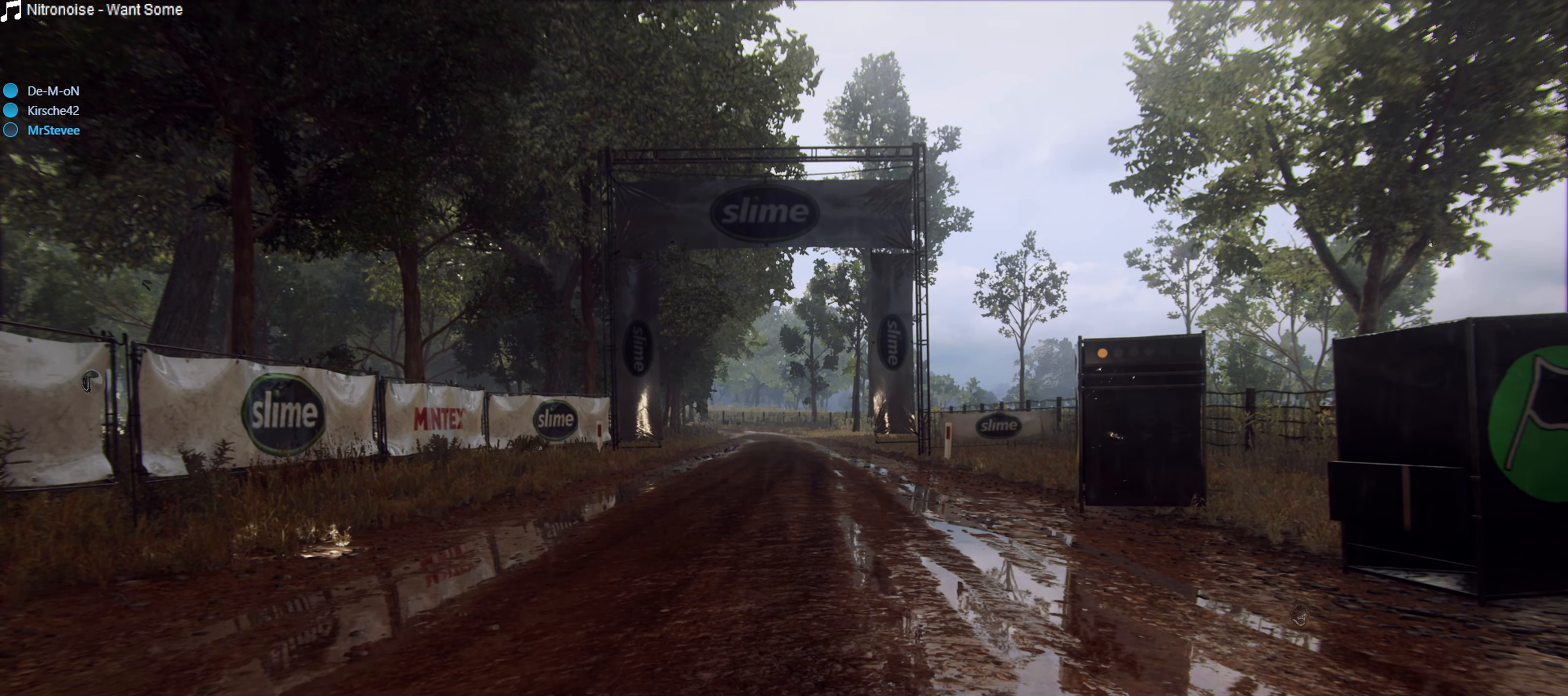
{"buttons": [], "left_stick": "center", "right_stick": "center", "events": []}
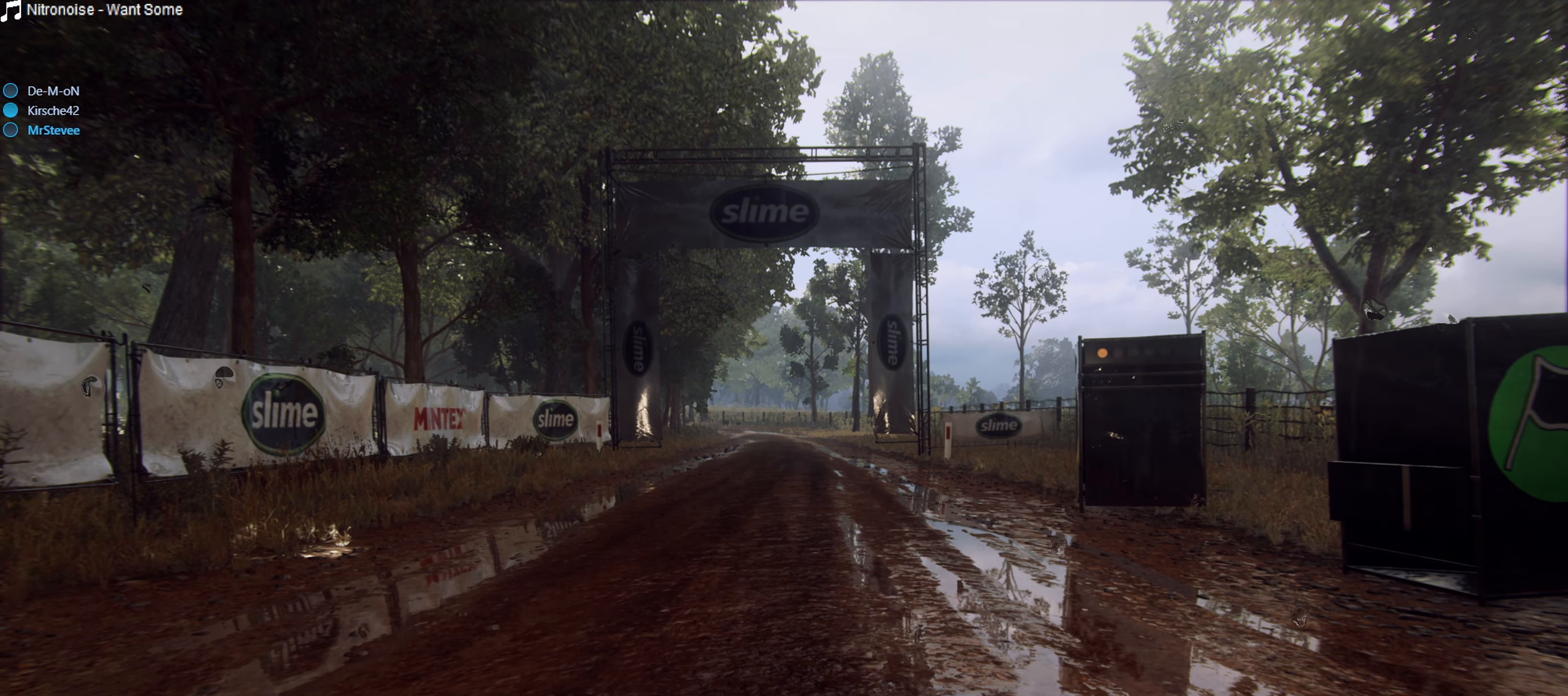
{"buttons": [], "left_stick": "center", "right_stick": "center", "events": []}
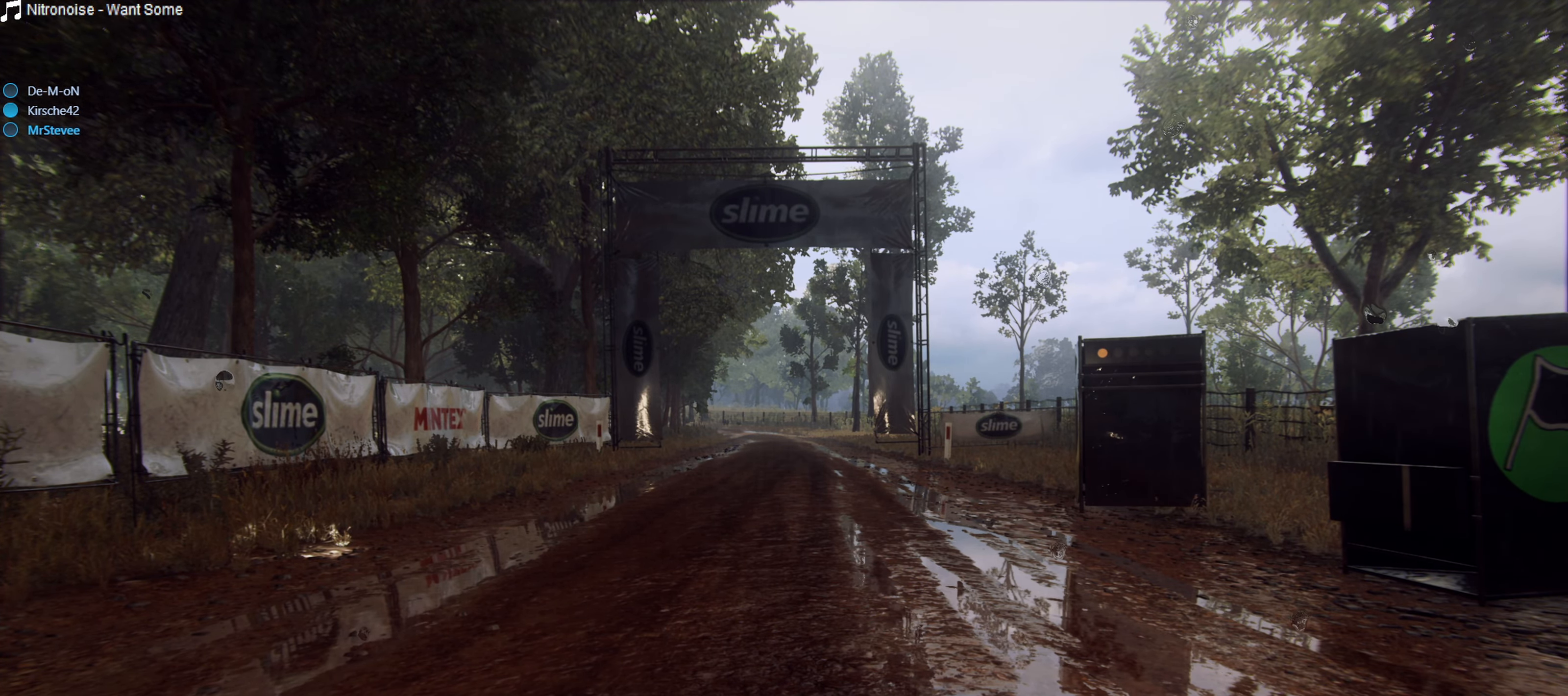
{"buttons": [], "left_stick": "center", "right_stick": "center", "events": []}
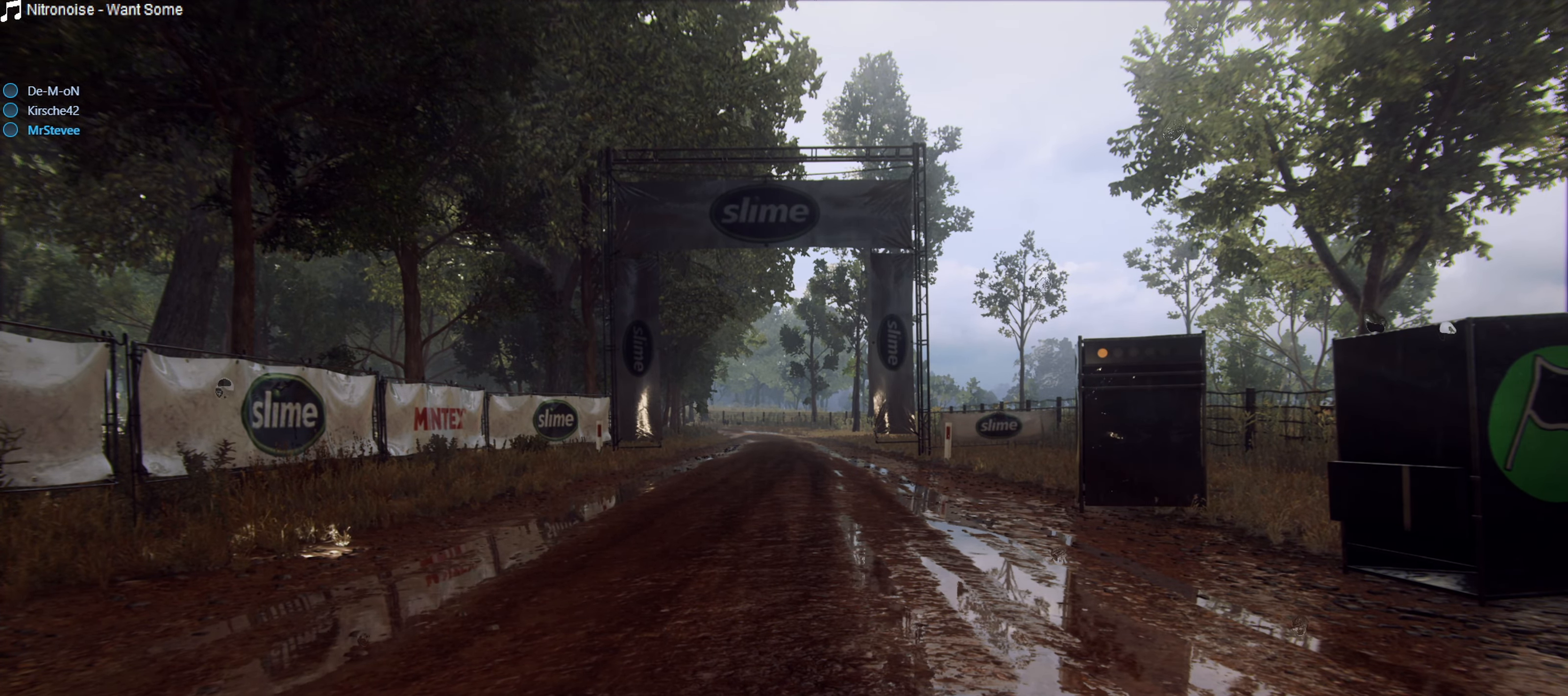
{"buttons": [], "left_stick": "center", "right_stick": "center", "events": []}
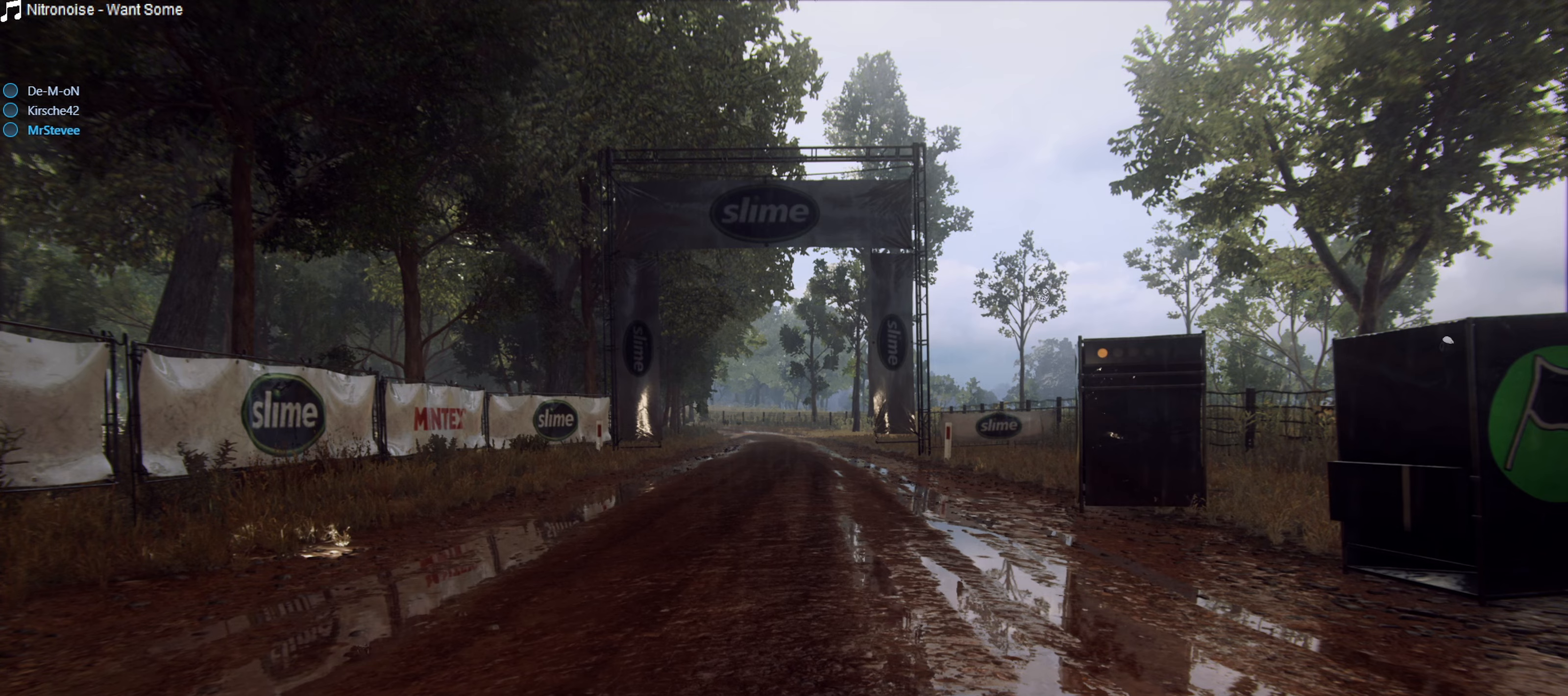
{"buttons": [], "left_stick": "center", "right_stick": "center", "events": []}
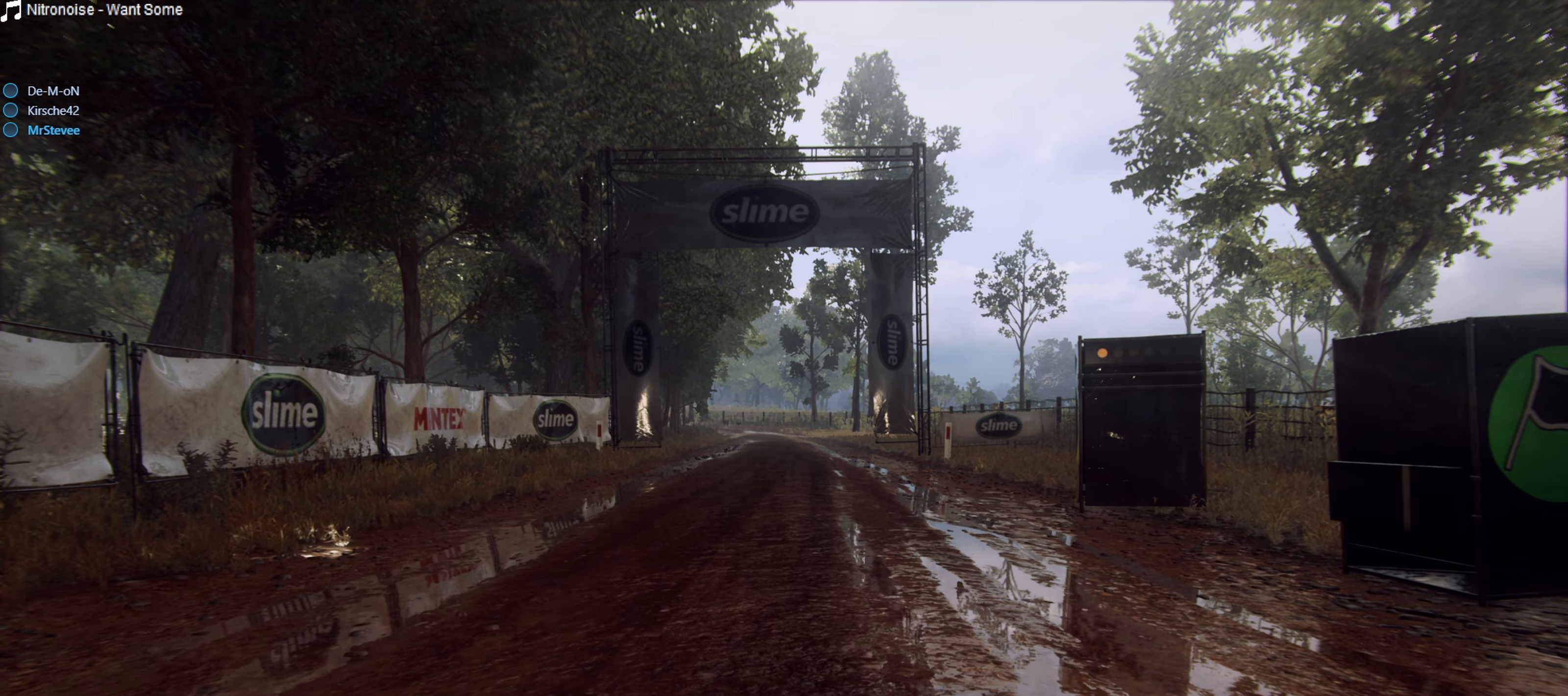
{"buttons": [], "left_stick": "center", "right_stick": "center", "events": []}
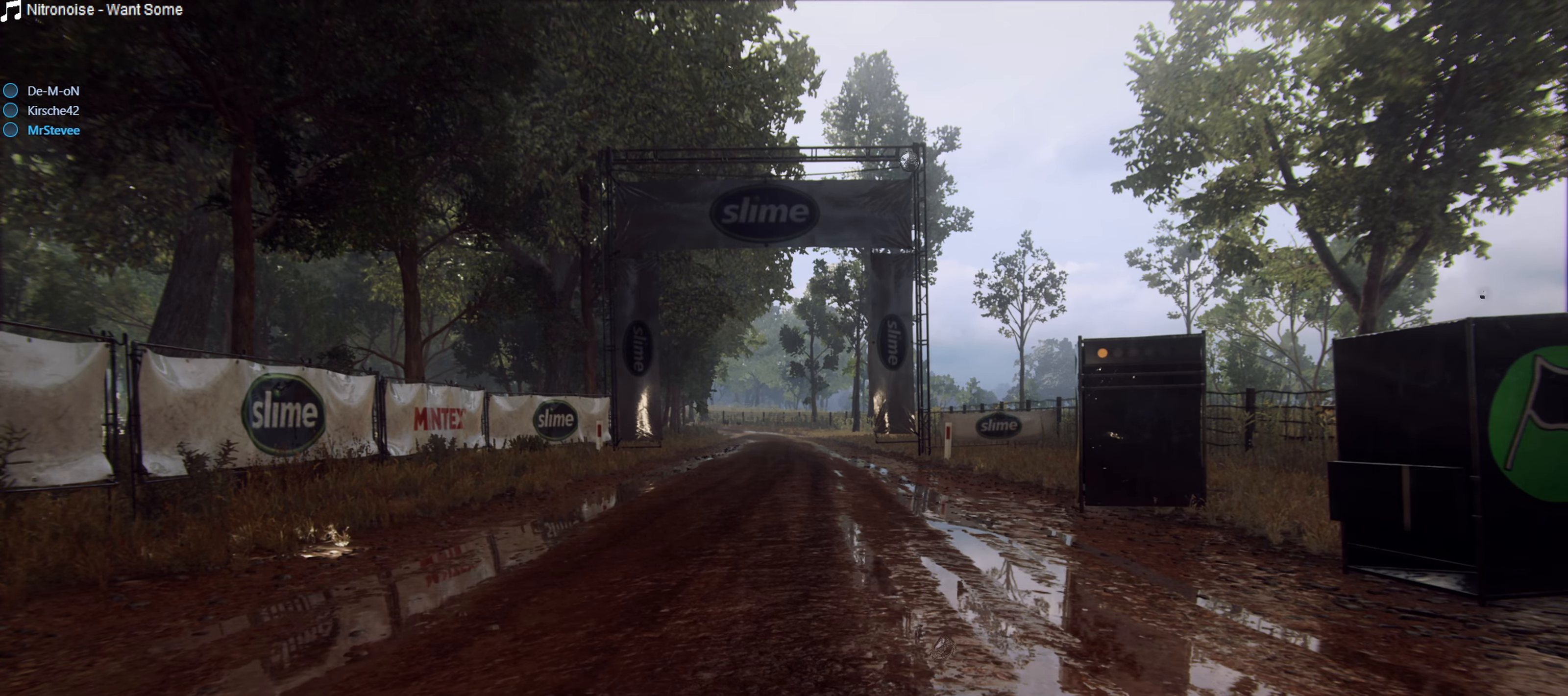
{"buttons": [], "left_stick": "center", "right_stick": "center", "events": [[367, "B", "down"], [450, "B", "up"]]}
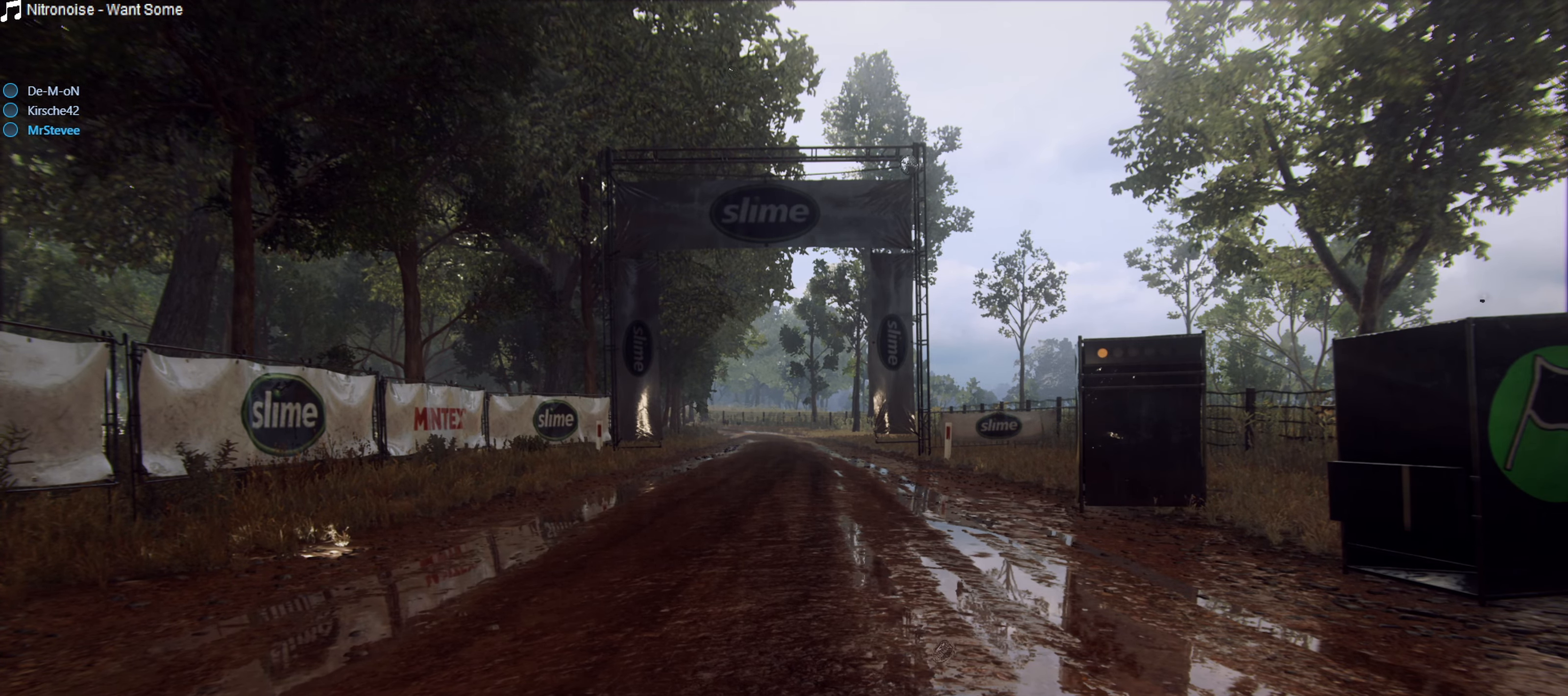
{"buttons": [], "left_stick": "center", "right_stick": "center", "events": []}
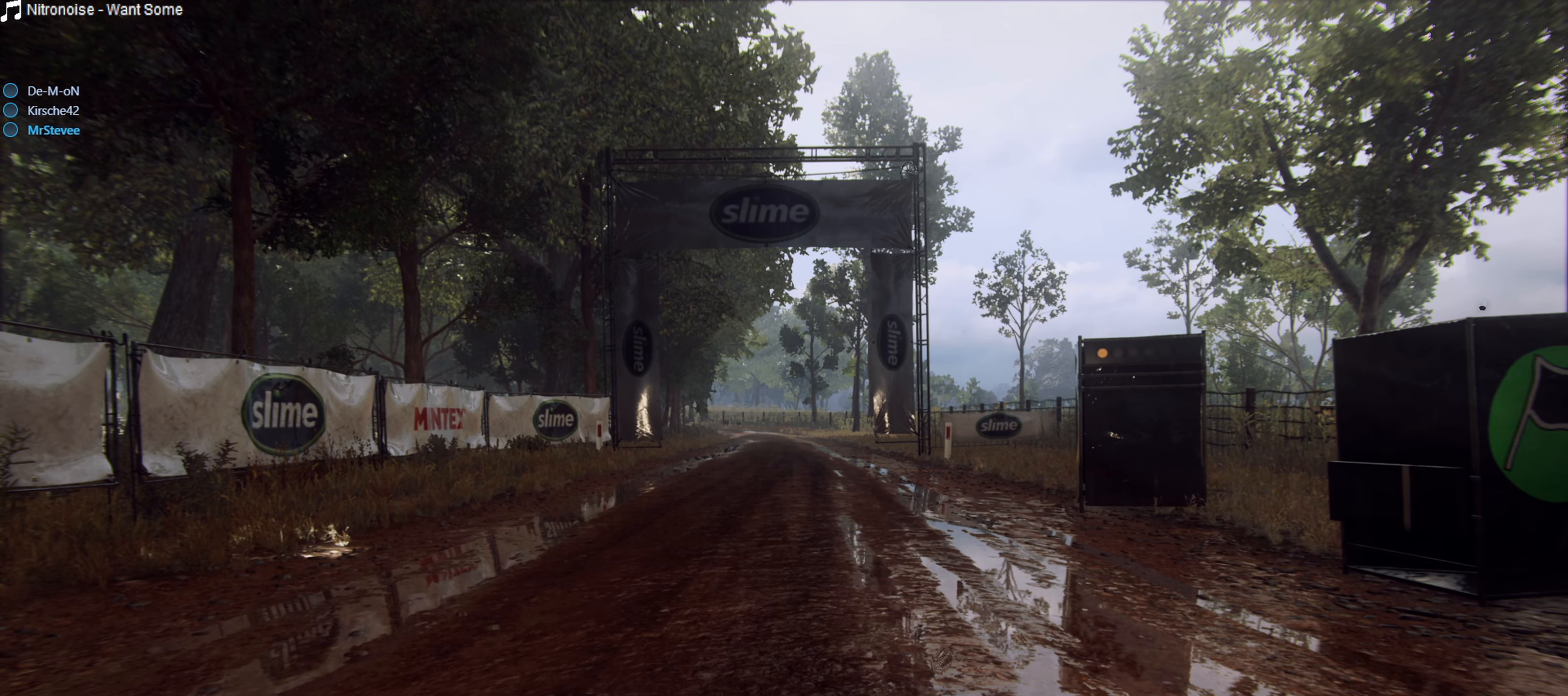
{"buttons": [], "left_stick": "center", "right_stick": "center", "events": []}
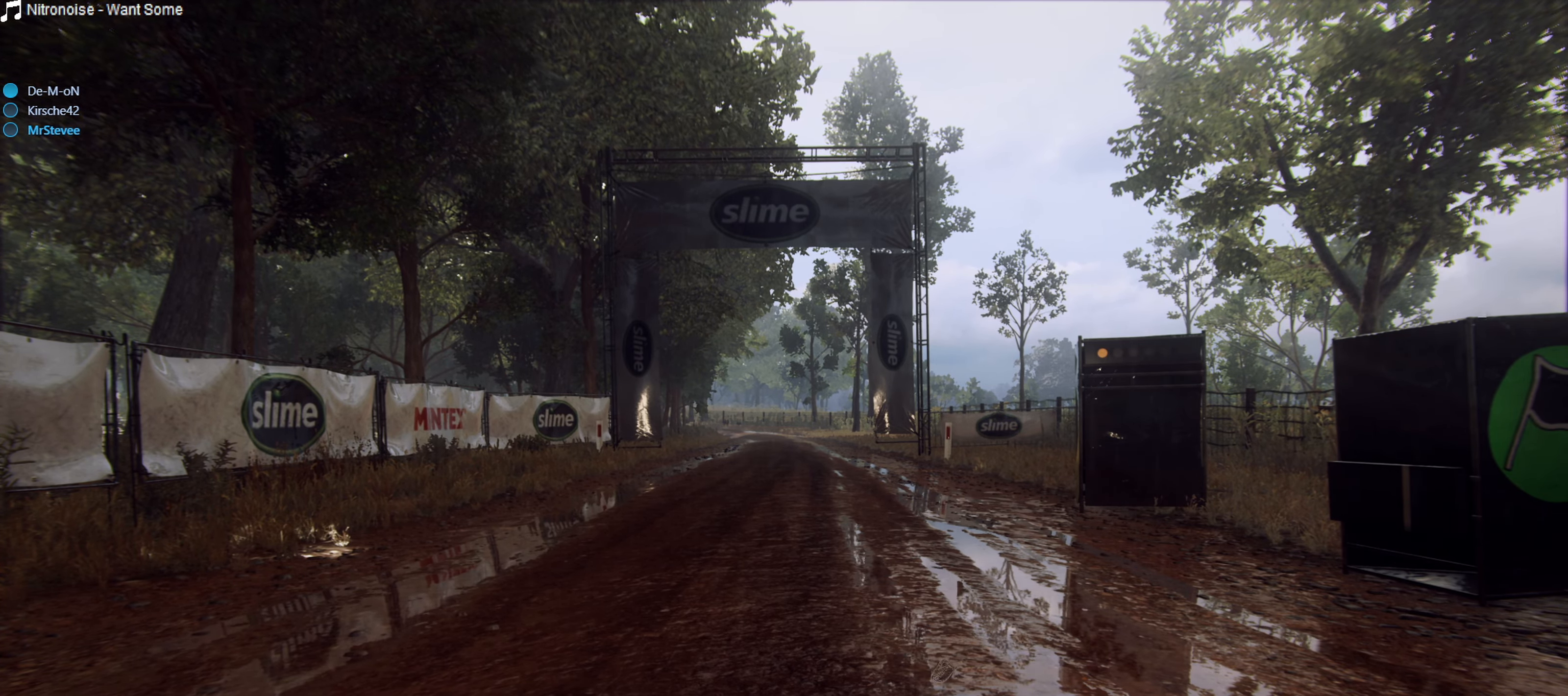
{"buttons": [], "left_stick": "center", "right_stick": "center", "events": []}
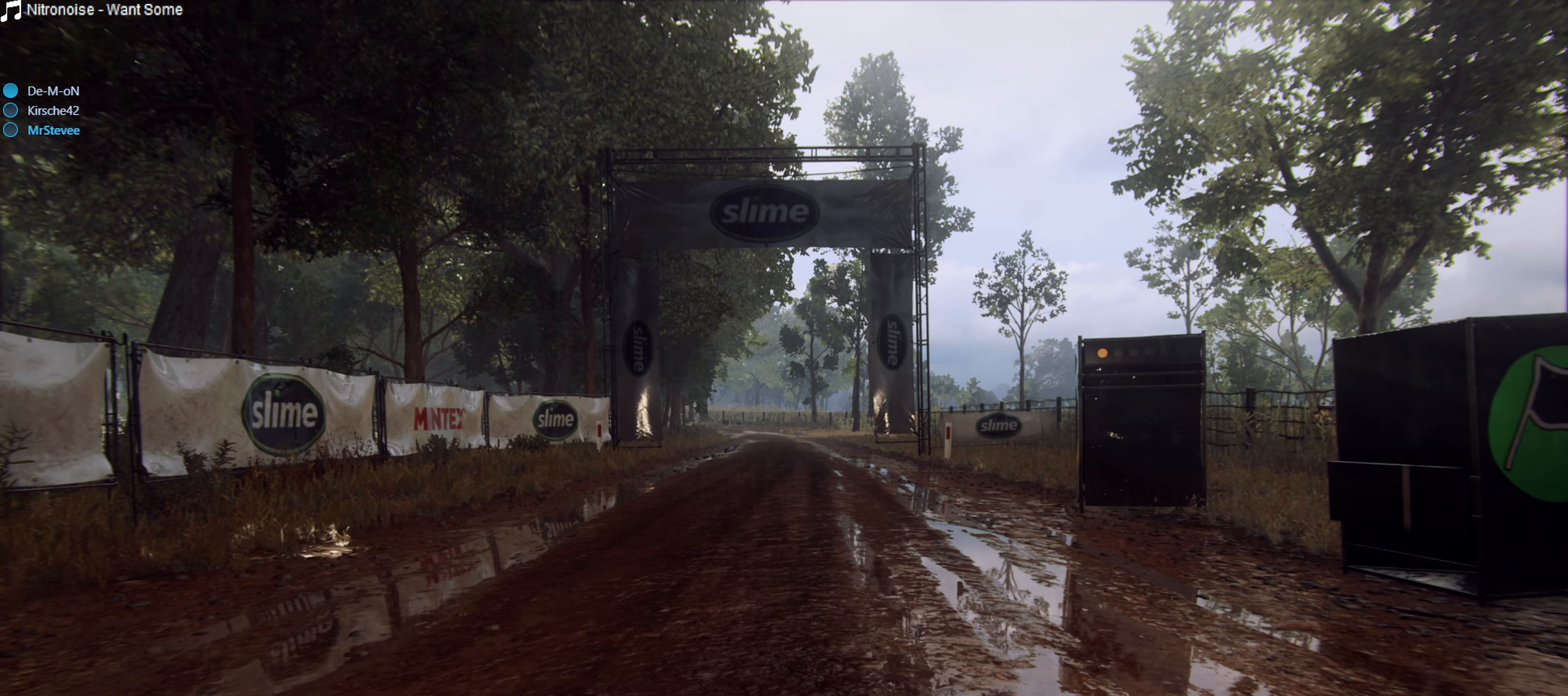
{"buttons": [], "left_stick": "center", "right_stick": "center", "events": []}